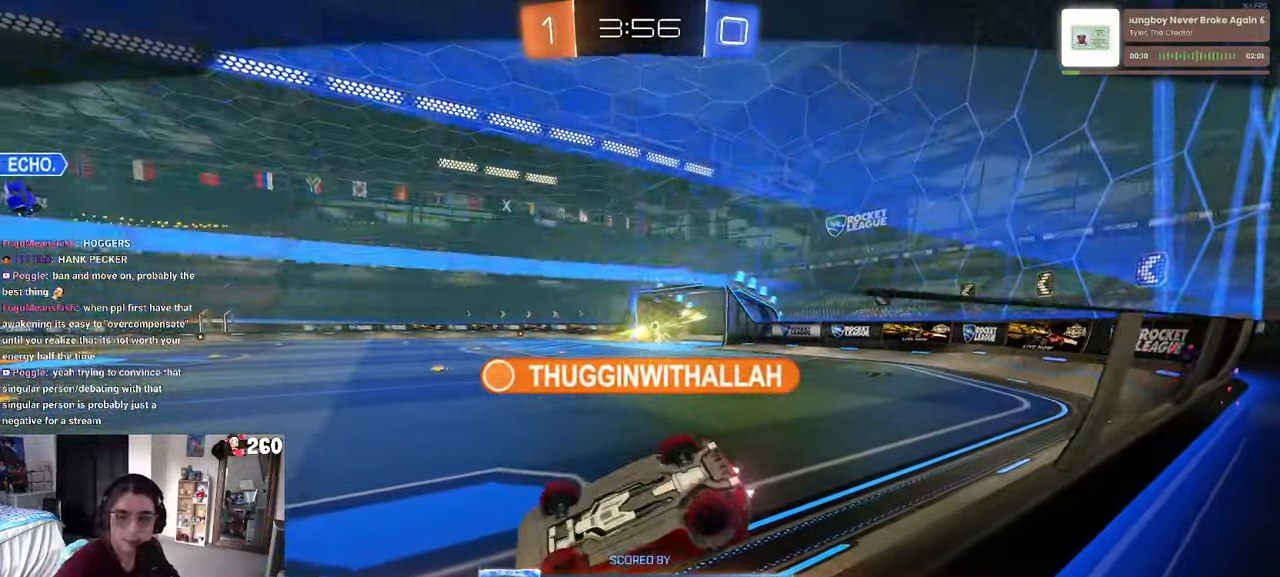
Gameplay with a controller (PlayStation layout); each line is a JSON object with the inputs held at the frame after it. "events" lists button and stick changes between this image and that frame as [ms after this image, input, new state], when the widget could be followed in between. Not read: R2.
{"buttons": ["CROSS"], "left_stick": "center", "right_stick": "center", "events": [[417, "CROSS", "down"]]}
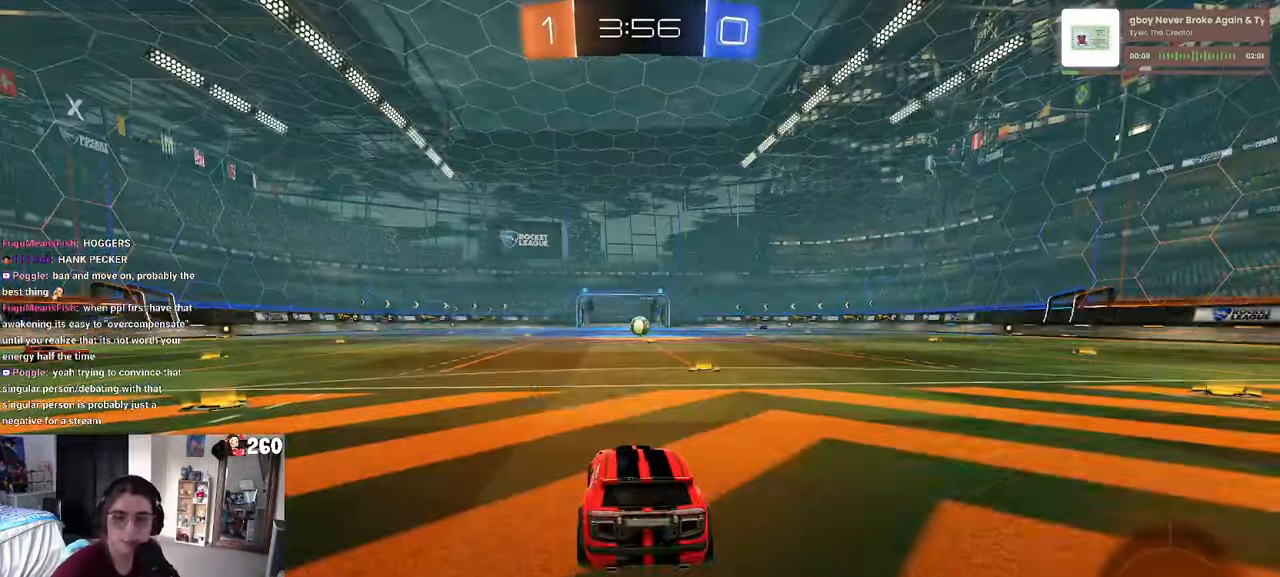
{"buttons": [], "left_stick": "center", "right_stick": "center", "events": [[33, "CROSS", "up"]]}
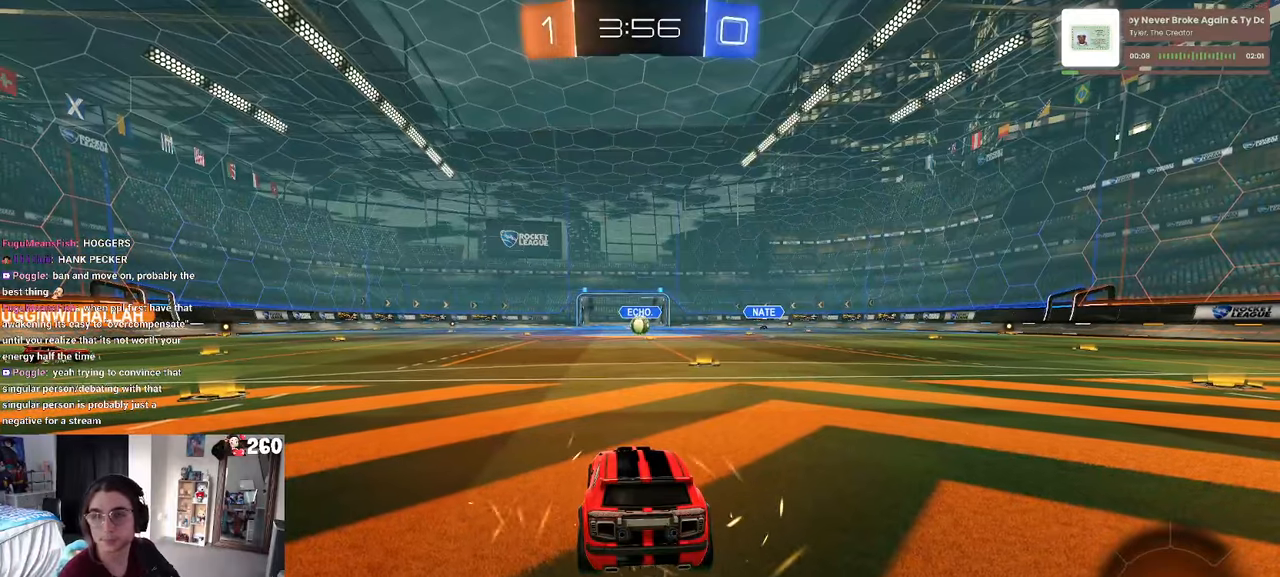
{"buttons": [], "left_stick": "center", "right_stick": "center", "events": []}
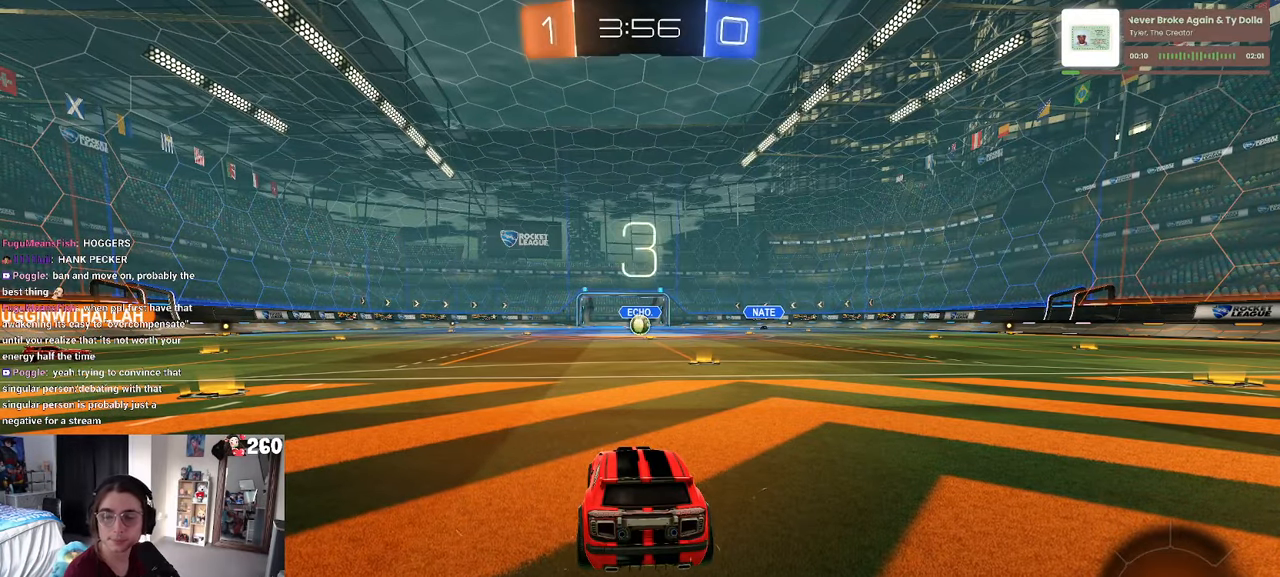
{"buttons": [], "left_stick": "center", "right_stick": "center", "events": []}
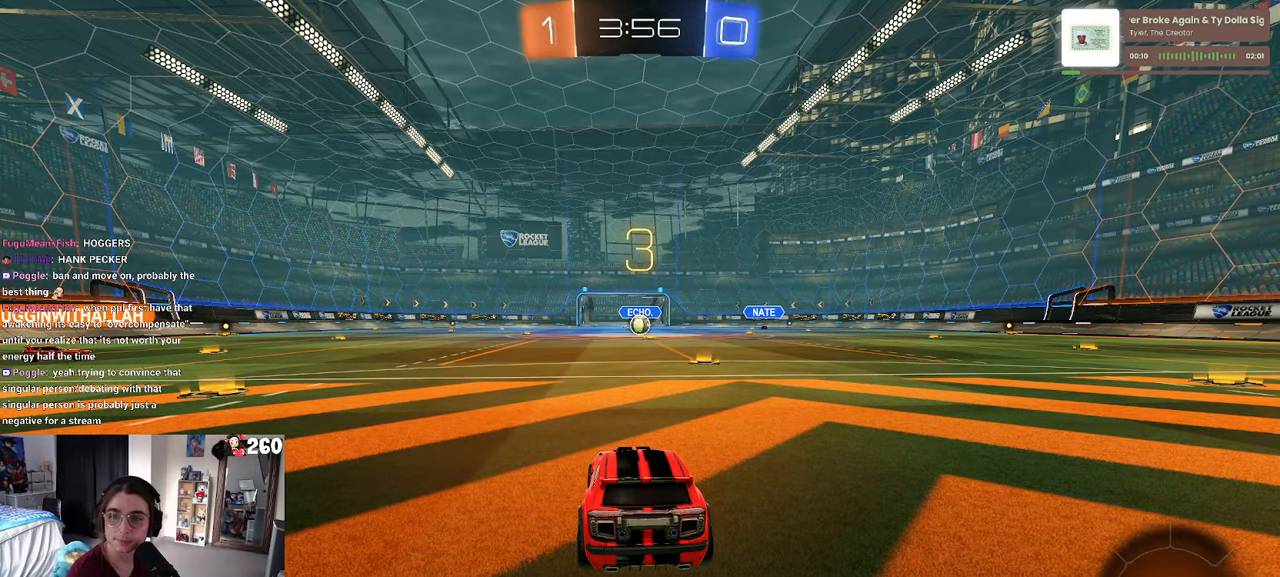
{"buttons": [], "left_stick": "center", "right_stick": "center", "events": []}
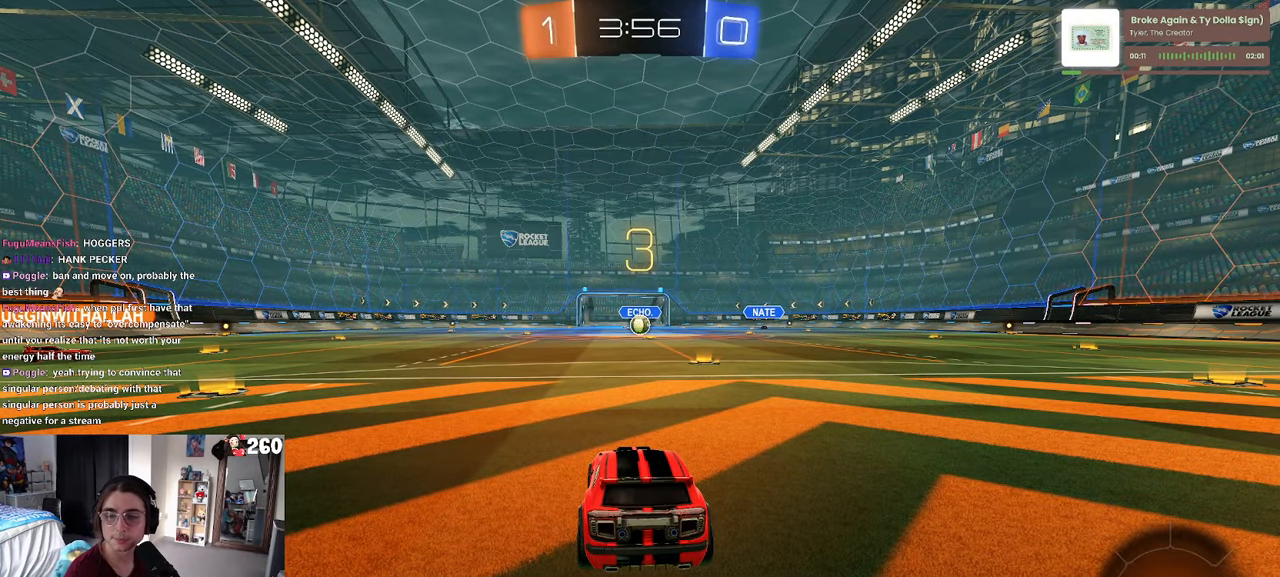
{"buttons": [], "left_stick": "center", "right_stick": "center", "events": []}
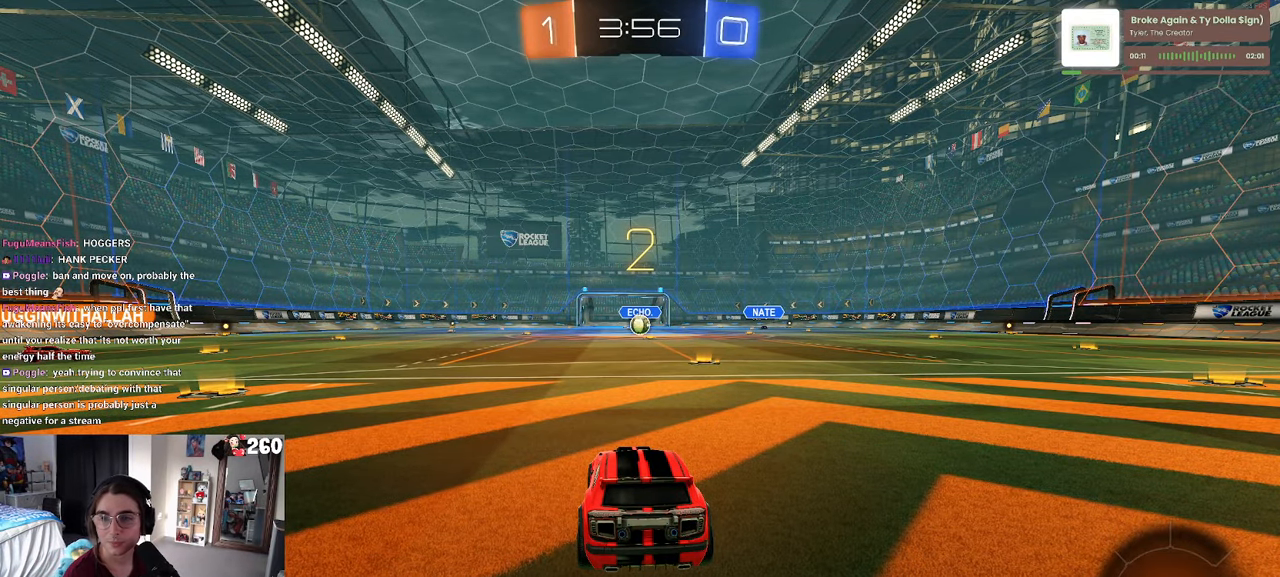
{"buttons": [], "left_stick": "center", "right_stick": "center", "events": []}
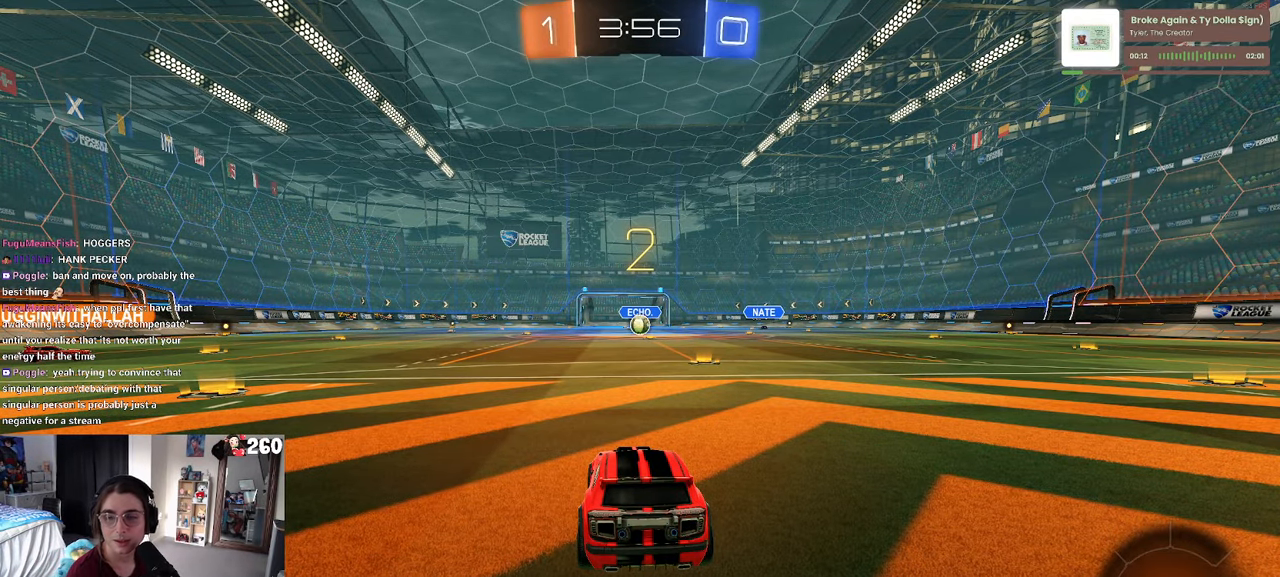
{"buttons": [], "left_stick": "center", "right_stick": "center", "events": []}
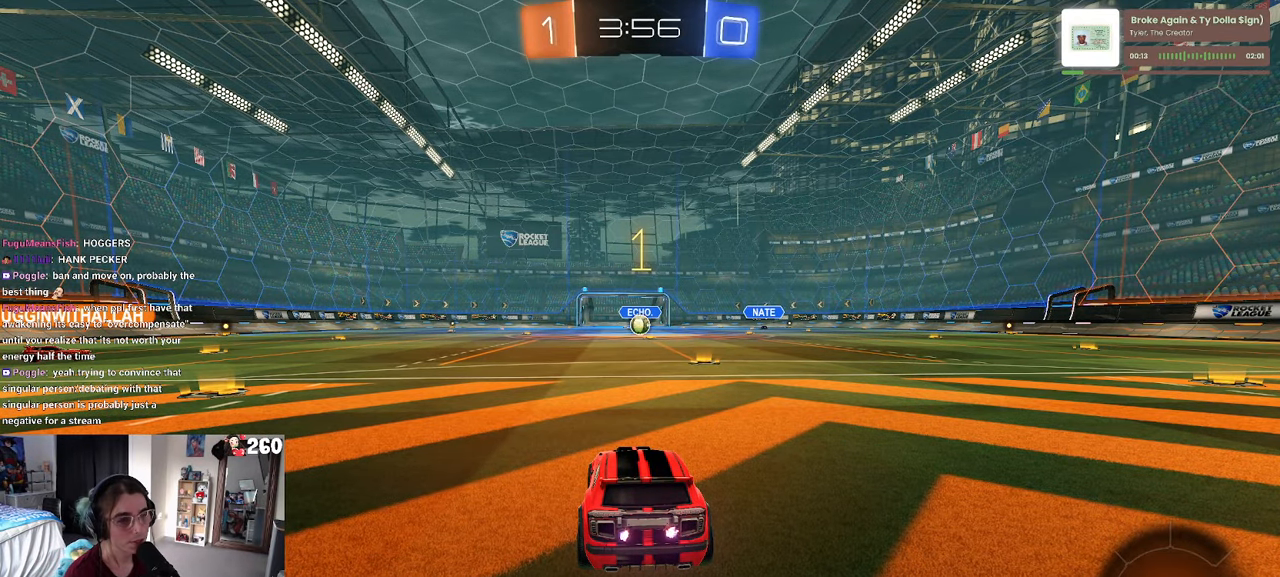
{"buttons": [], "left_stick": "center", "right_stick": "center", "events": [[400, "TRIANGLE", "down"], [467, "TRIANGLE", "up"]]}
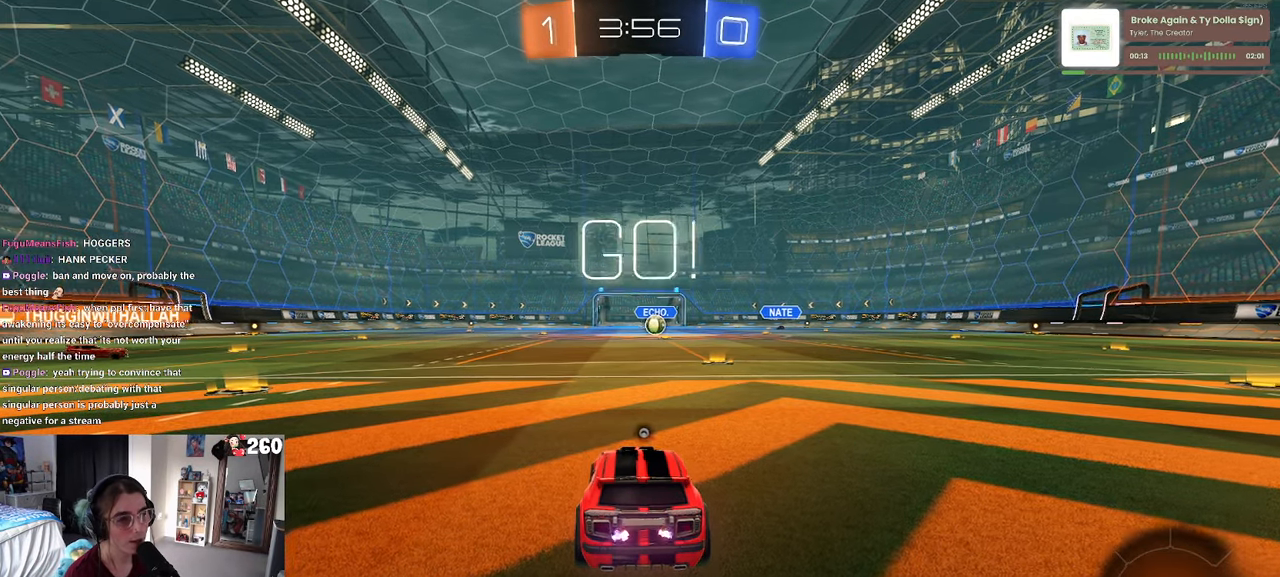
{"buttons": ["CROSS"], "left_stick": "up-right", "right_stick": "center", "events": [[50, "TRIANGLE", "down"], [50, "left_stick", "right"], [150, "TRIANGLE", "up"], [267, "left_stick", "center"], [467, "CROSS", "down"], [467, "left_stick", "up-right"]]}
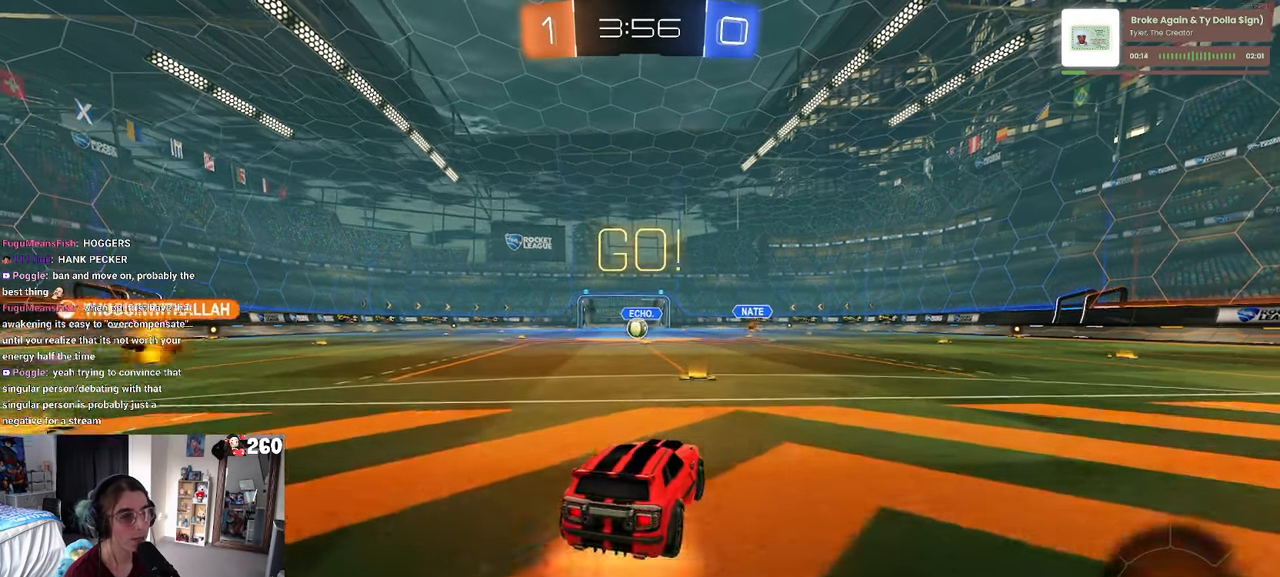
{"buttons": ["SQUARE"], "left_stick": "down-left", "right_stick": "center", "events": [[67, "CROSS", "up"], [67, "left_stick", "up-left"], [117, "CROSS", "down"], [167, "SQUARE", "down"], [200, "CROSS", "up"], [200, "left_stick", "down"], [467, "left_stick", "down-left"]]}
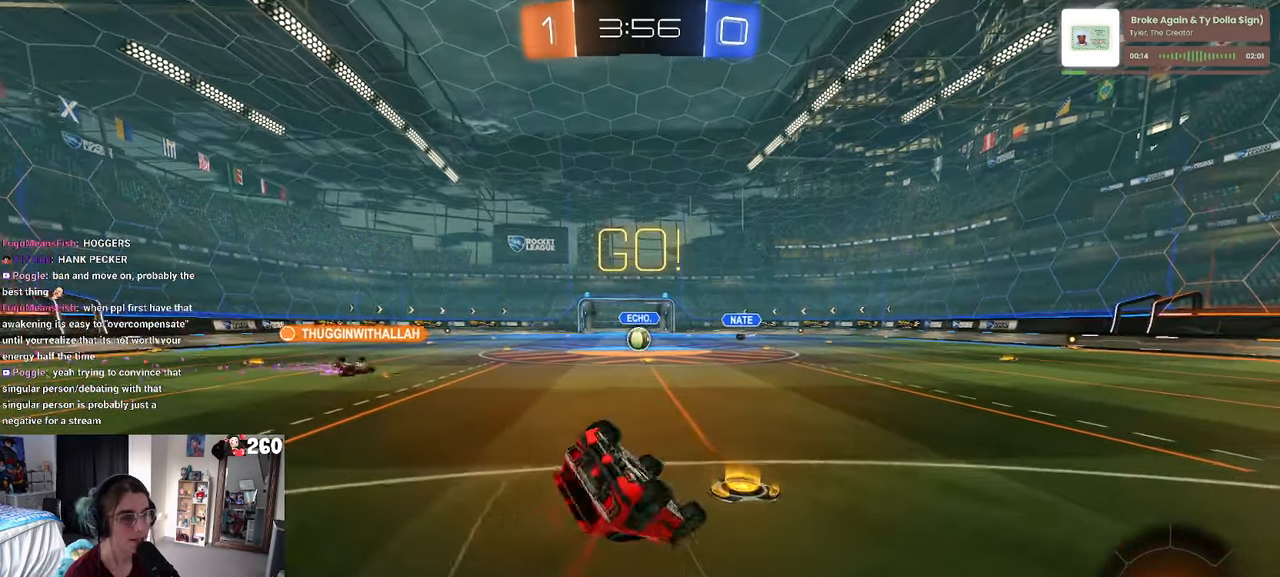
{"buttons": ["SQUARE"], "left_stick": "down-left", "right_stick": "center", "events": []}
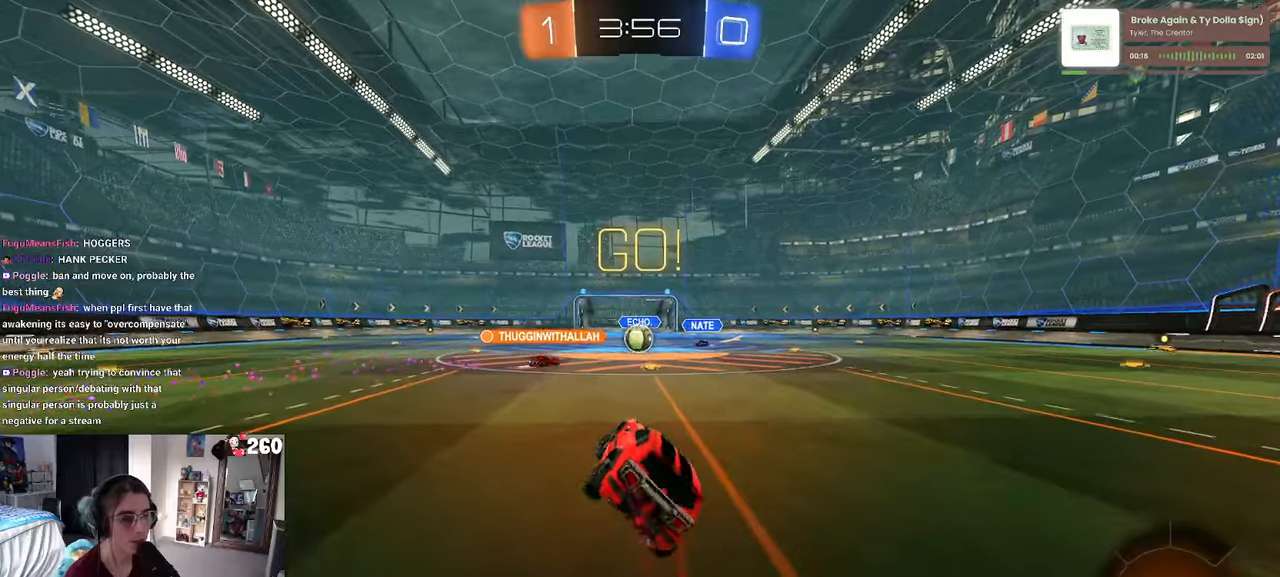
{"buttons": [], "left_stick": "center", "right_stick": "center", "events": [[50, "SQUARE", "up"], [166, "left_stick", "center"]]}
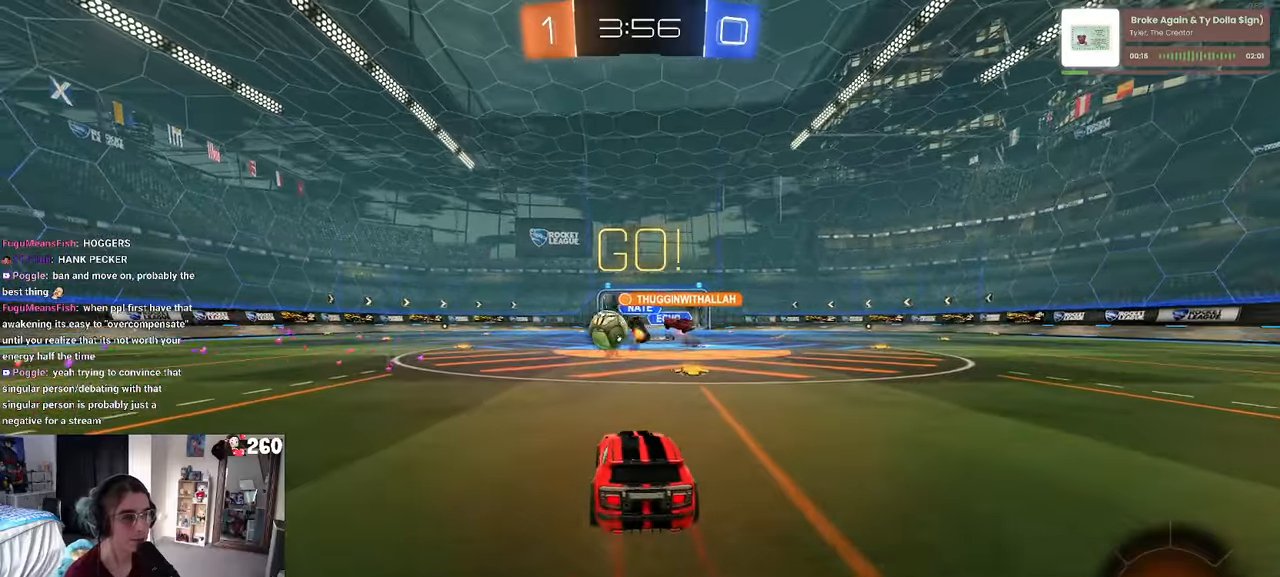
{"buttons": ["R1"], "left_stick": "left", "right_stick": "center", "events": [[66, "left_stick", "left"], [266, "R1", "down"]]}
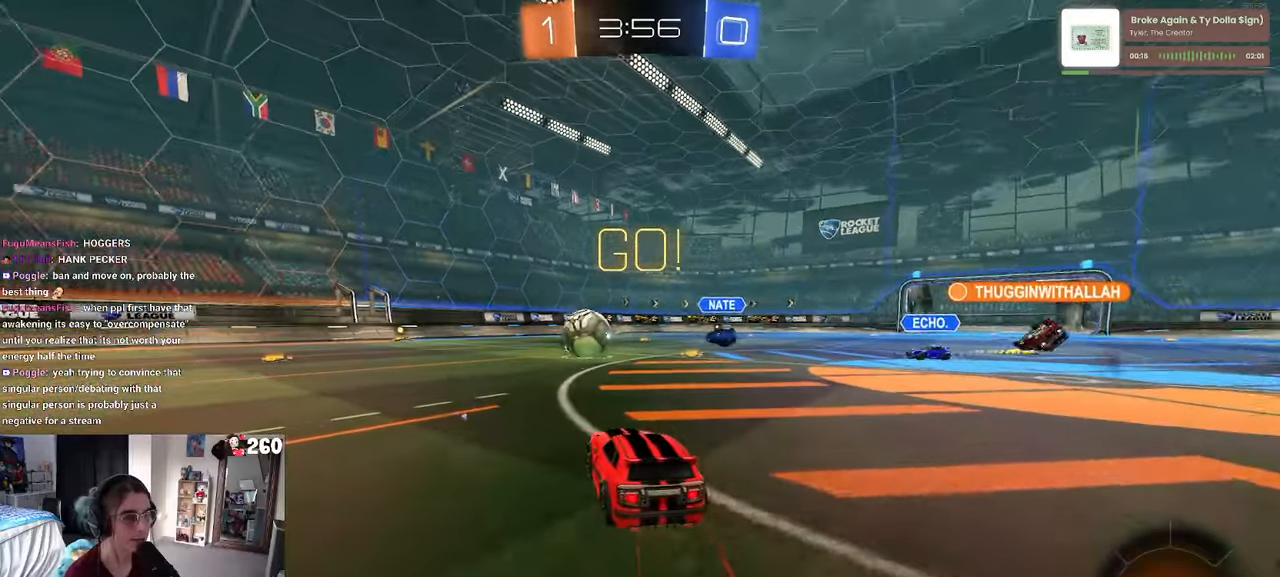
{"buttons": ["R1"], "left_stick": "left", "right_stick": "center", "events": [[250, "left_stick", "center"], [433, "left_stick", "left"]]}
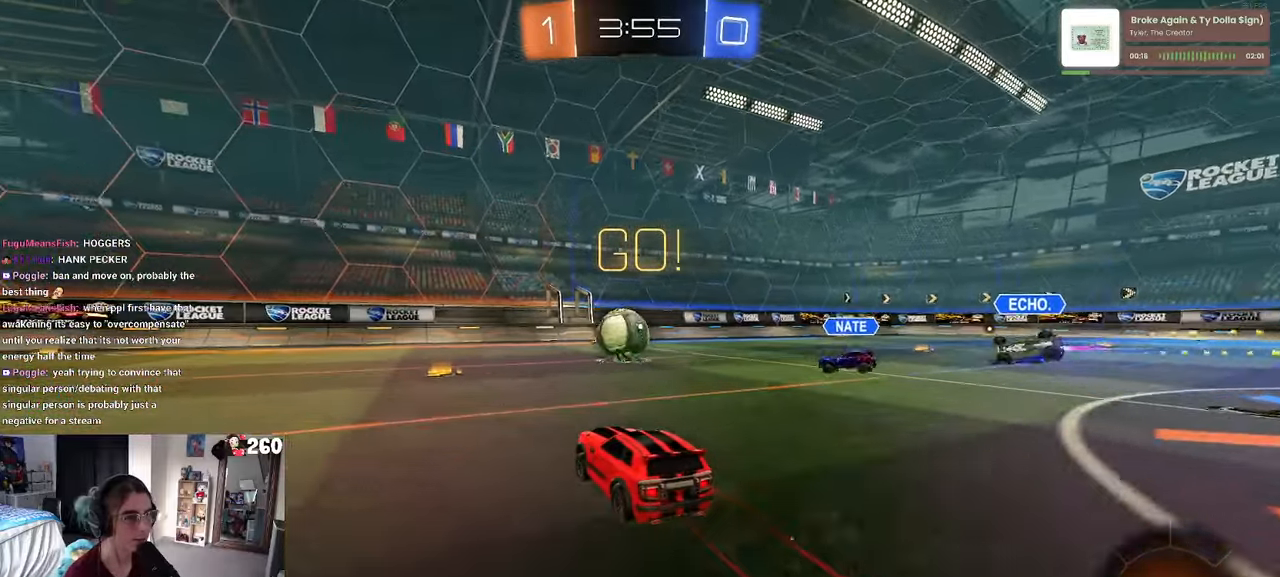
{"buttons": ["CROSS"], "left_stick": "down", "right_stick": "center", "events": [[33, "R1", "up"], [50, "left_stick", "center"], [316, "left_stick", "down-right"], [400, "CROSS", "down"], [416, "left_stick", "down"]]}
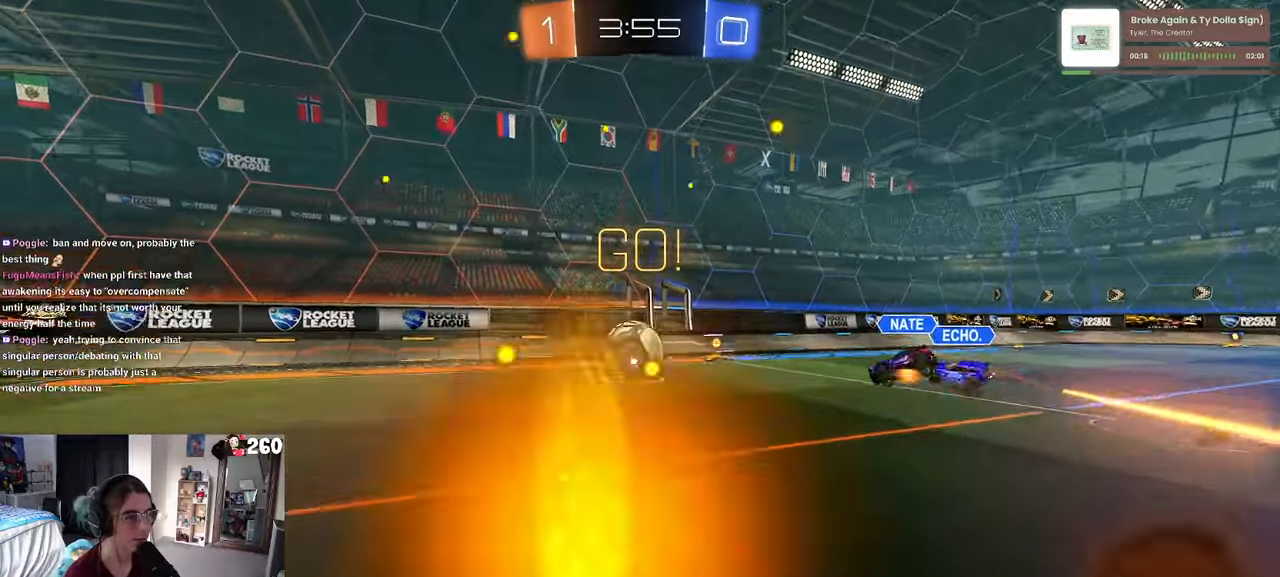
{"buttons": [], "left_stick": "center", "right_stick": "center", "events": [[50, "L1", "down"], [100, "CROSS", "up"], [100, "R1", "down"], [116, "left_stick", "left"], [216, "R1", "up"], [350, "L1", "up"], [433, "left_stick", "center"]]}
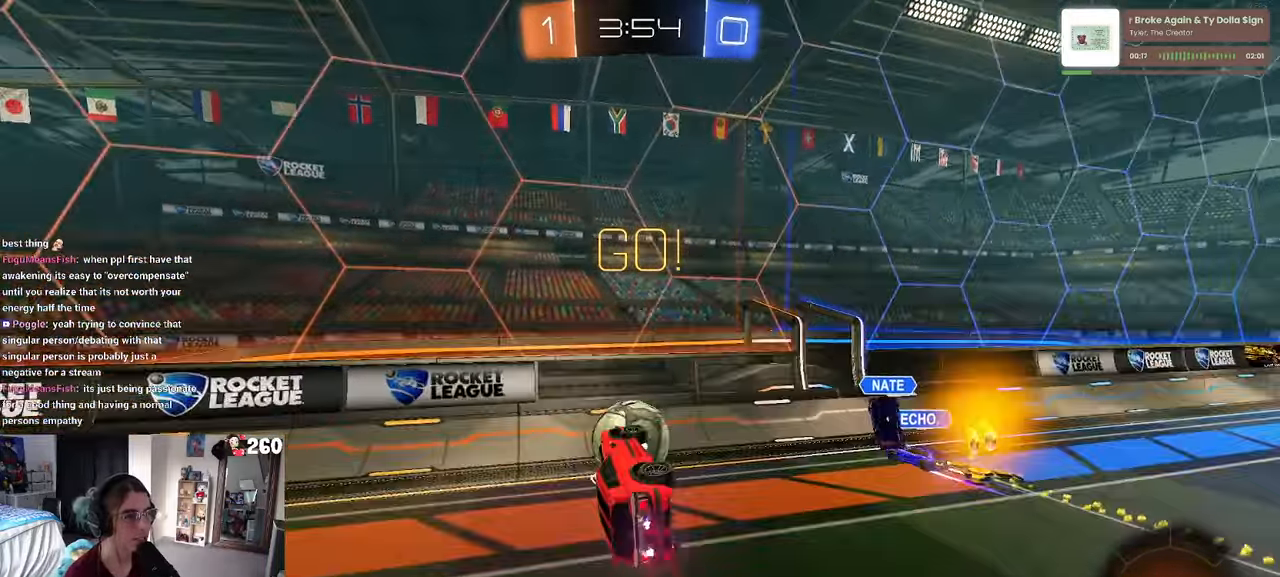
{"buttons": [], "left_stick": "down", "right_stick": "center", "events": [[166, "left_stick", "up"], [200, "R1", "down"], [233, "CROSS", "down"], [316, "CROSS", "up"], [333, "R1", "up"], [333, "left_stick", "down"]]}
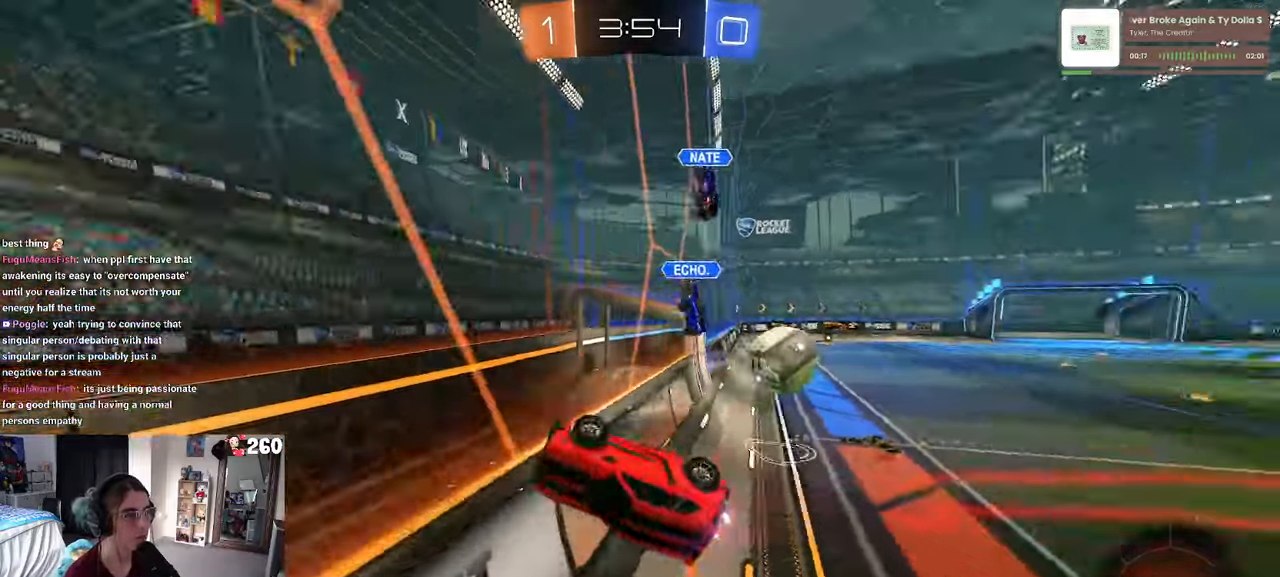
{"buttons": [], "left_stick": "down-right", "right_stick": "center"}
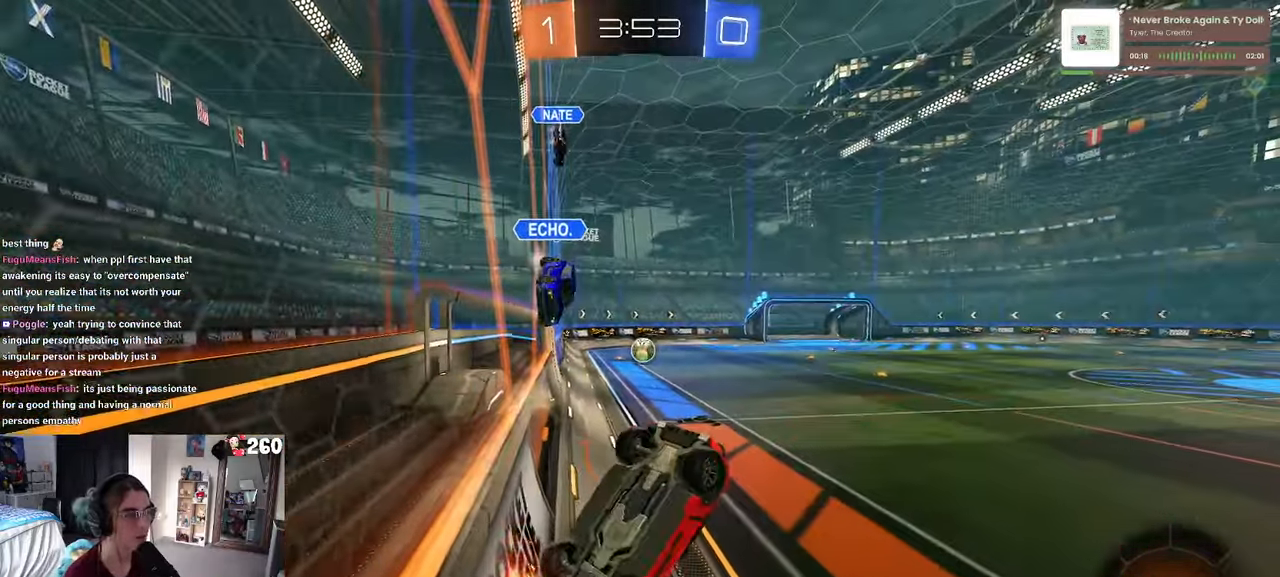
{"buttons": [], "left_stick": "down-right", "right_stick": "center", "events": [[200, "SQUARE", "down"], [300, "SQUARE", "up"]]}
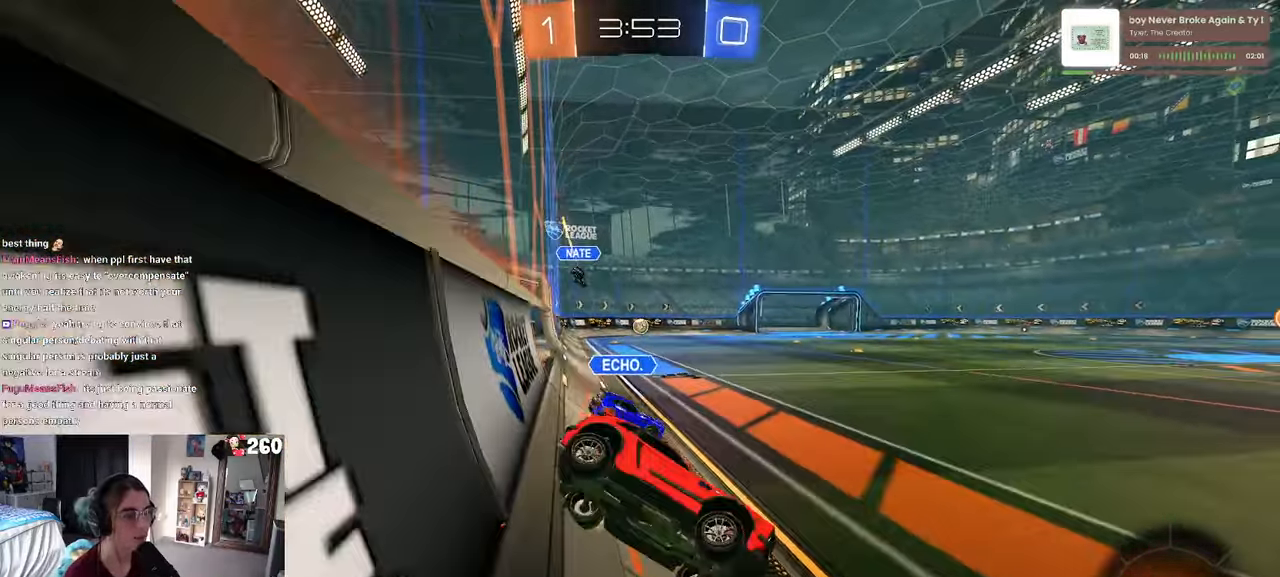
{"buttons": [], "left_stick": "center", "right_stick": "center", "events": [[150, "left_stick", "right"], [233, "TRIANGLE", "down"], [316, "TRIANGLE", "up"], [400, "left_stick", "center"]]}
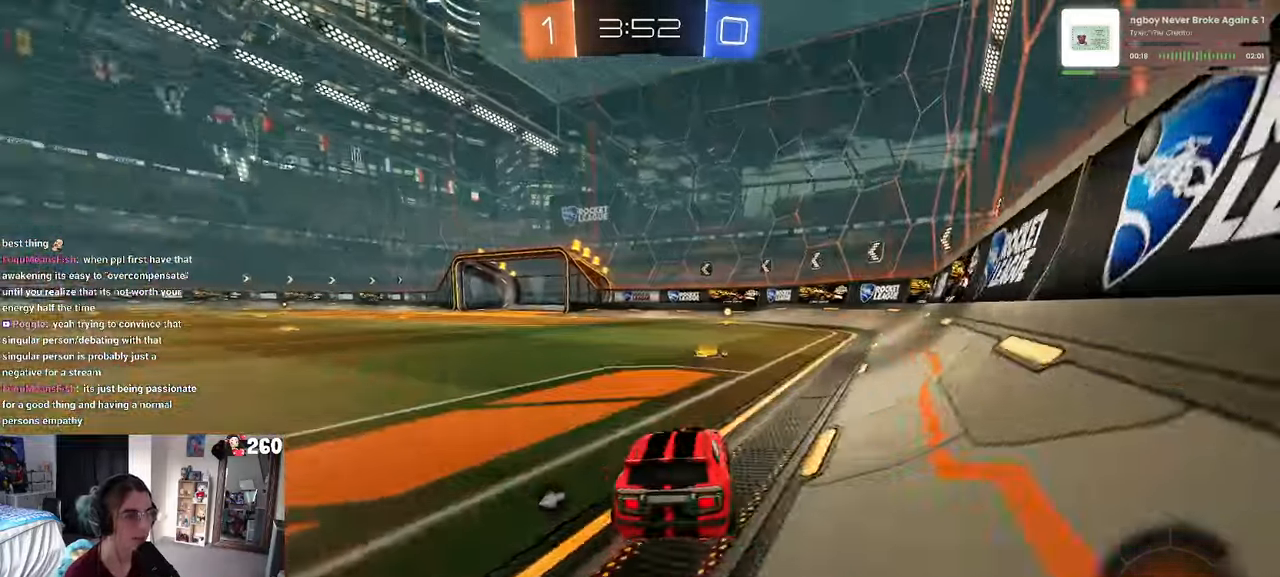
{"buttons": ["R1"], "left_stick": "center", "right_stick": "center", "events": [[116, "TRIANGLE", "down"], [250, "R1", "down"], [250, "TRIANGLE", "up"]]}
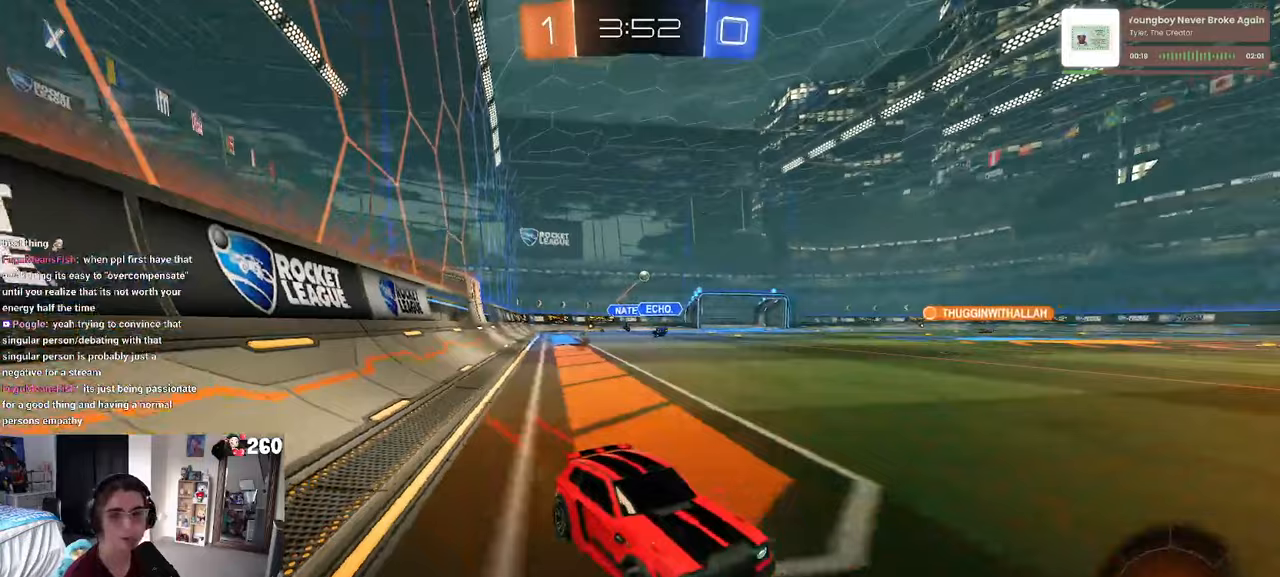
{"buttons": ["R1"], "left_stick": "center", "right_stick": "center", "events": [[33, "left_stick", "right"], [150, "left_stick", "center"]]}
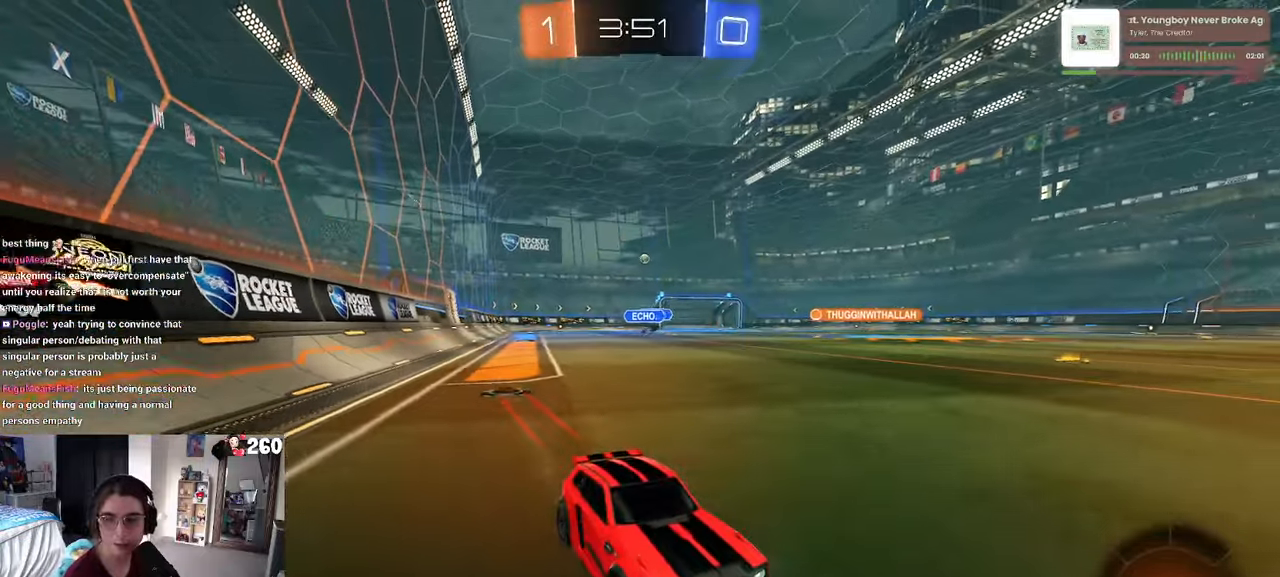
{"buttons": ["SQUARE"], "left_stick": "left", "right_stick": "center", "events": [[167, "left_stick", "left"], [250, "R1", "up"], [350, "left_stick", "center"], [467, "SQUARE", "down"], [467, "left_stick", "left"]]}
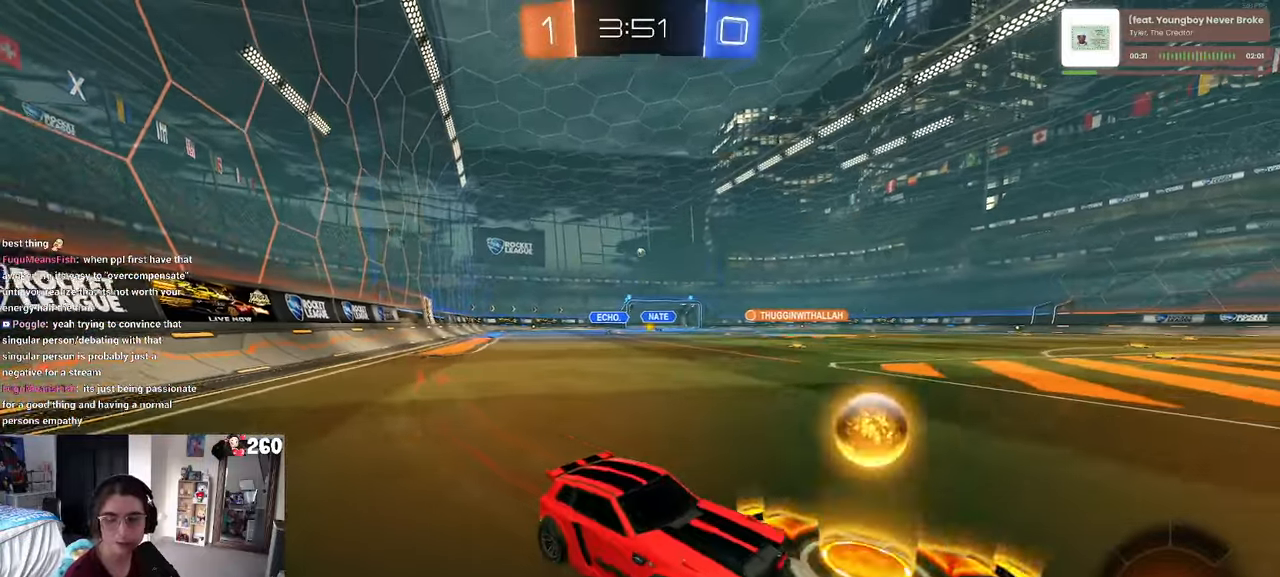
{"buttons": [], "left_stick": "left", "right_stick": "center", "events": [[67, "SQUARE", "up"]]}
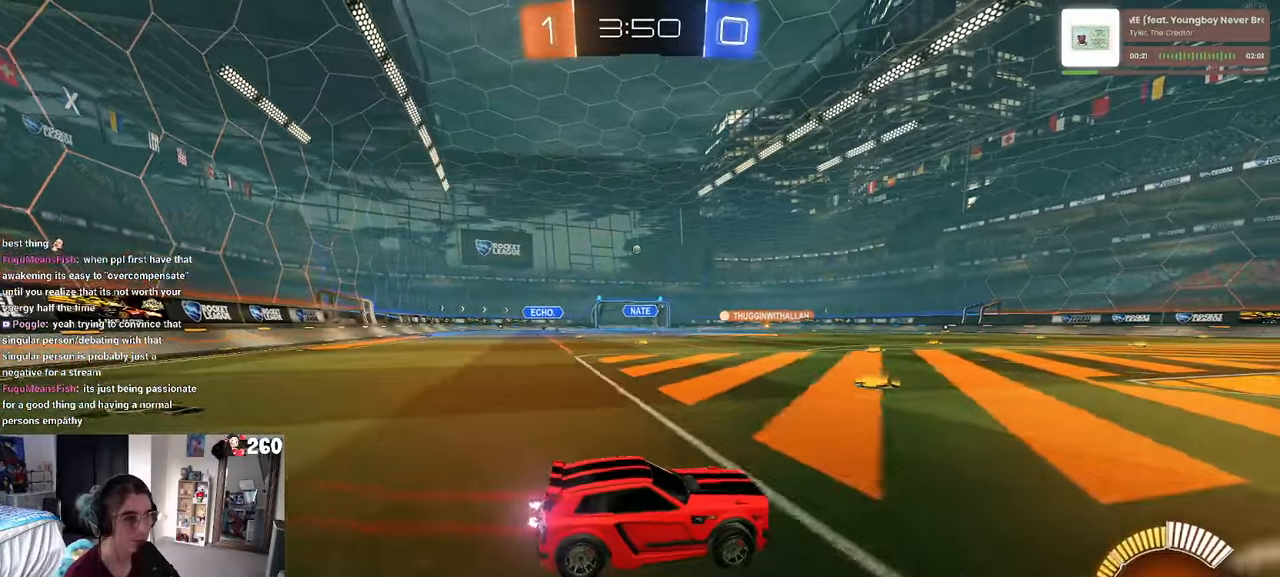
{"buttons": ["R1"], "left_stick": "center", "right_stick": "center", "events": [[100, "R1", "down"], [433, "left_stick", "center"]]}
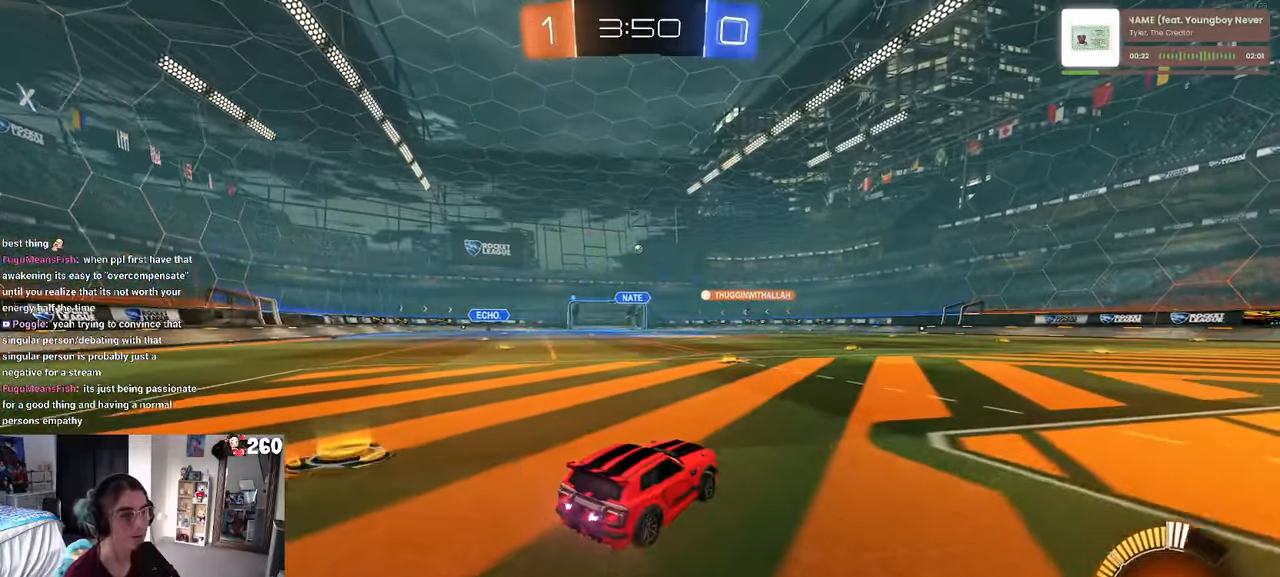
{"buttons": [], "left_stick": "right", "right_stick": "center", "events": [[100, "R1", "up"], [200, "left_stick", "left"], [383, "left_stick", "center"], [467, "left_stick", "right"]]}
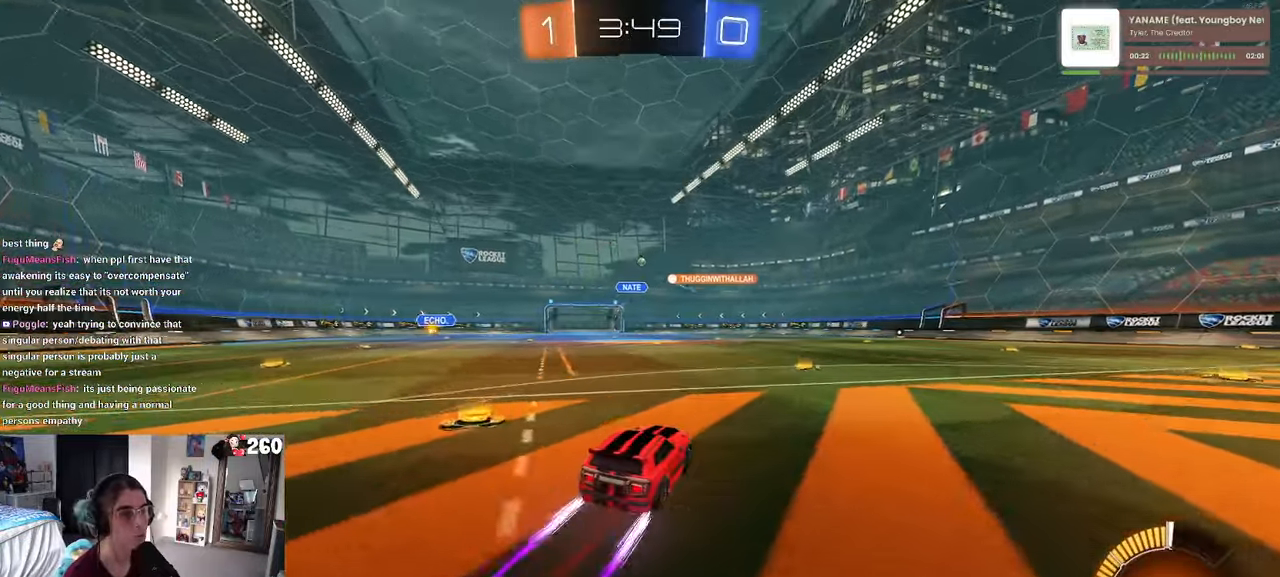
{"buttons": [], "left_stick": "center", "right_stick": "center", "events": [[117, "left_stick", "center"]]}
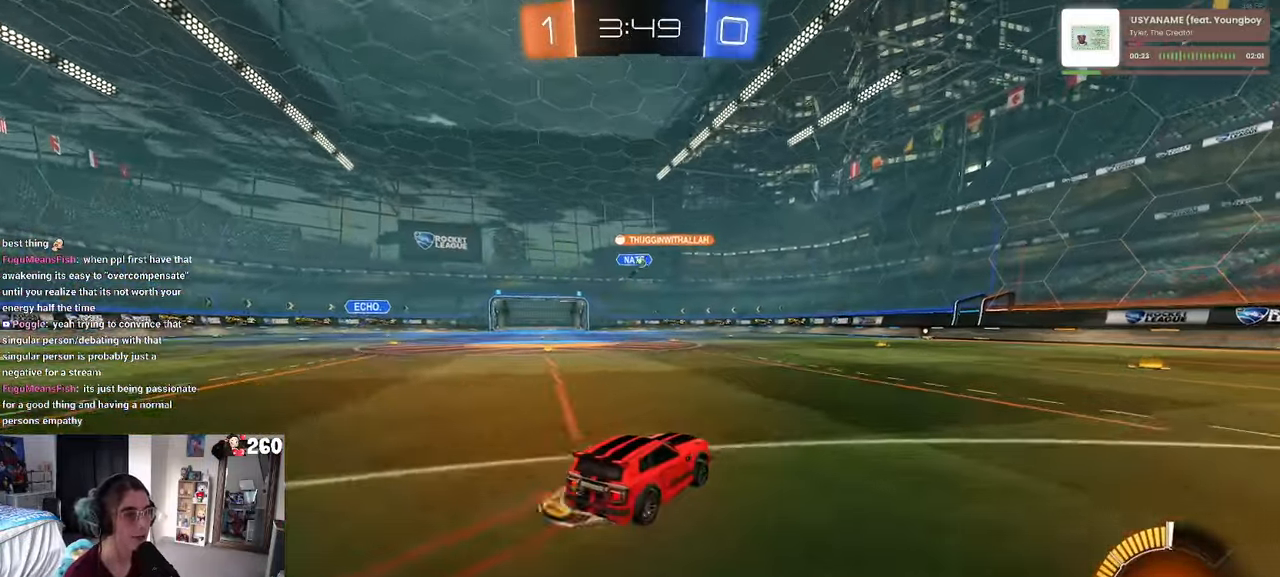
{"buttons": [], "left_stick": "center", "right_stick": "center", "events": [[67, "left_stick", "left"], [267, "left_stick", "center"]]}